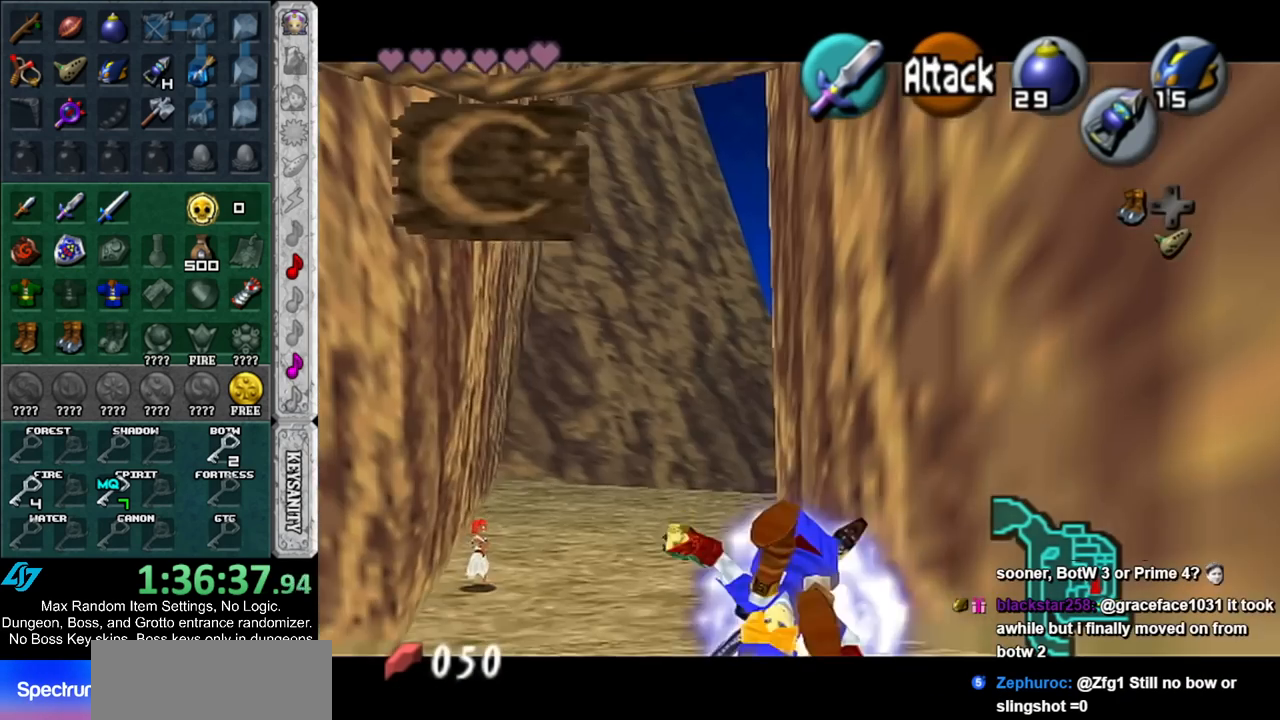
Gameplay with a controller (Nintendo layout); each line is a JSON object with the inputs held at the frame after it. "events" lists button and stick changes between this image and that frame as [ms after this image, input, new state], when the widget could be followed in between. Not read: L3 R3.
{"buttons": ["L1"], "left_stick": "center", "right_stick": "center", "events": [[83, "L1", "down"], [83, "R1", "down"], [317, "R1", "up"]]}
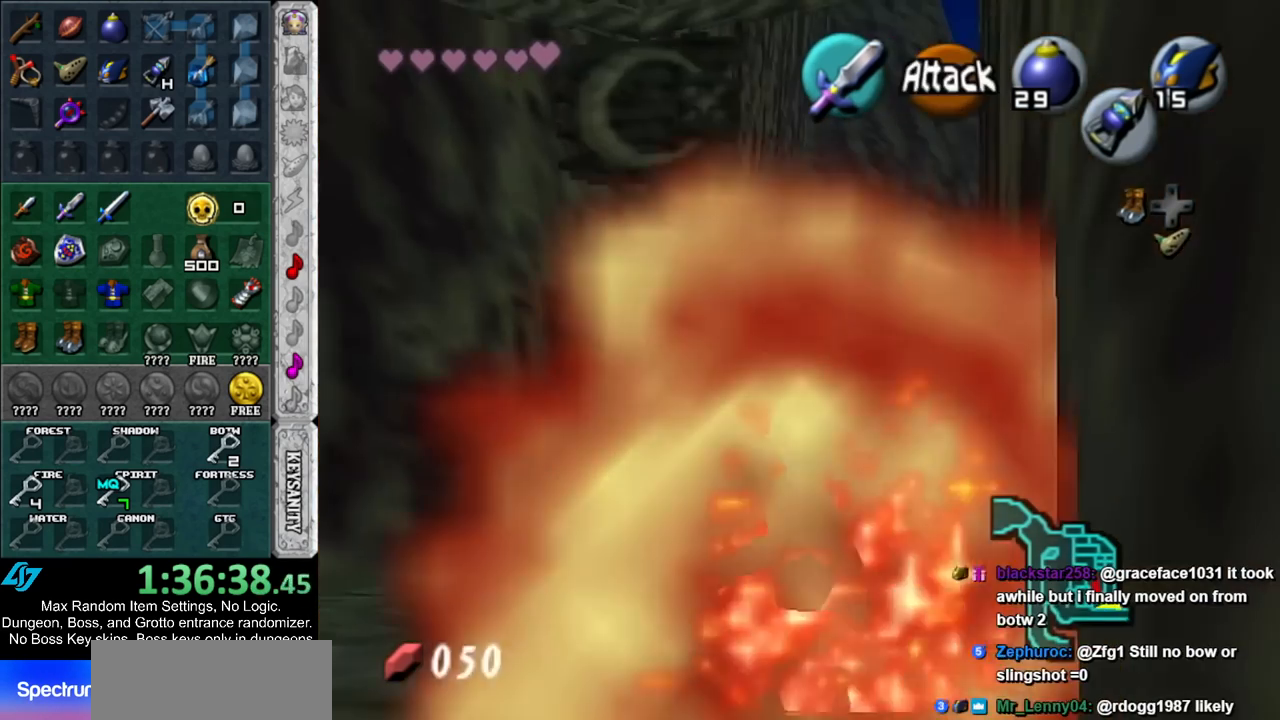
{"buttons": ["L1"], "left_stick": "center", "right_stick": "center", "events": []}
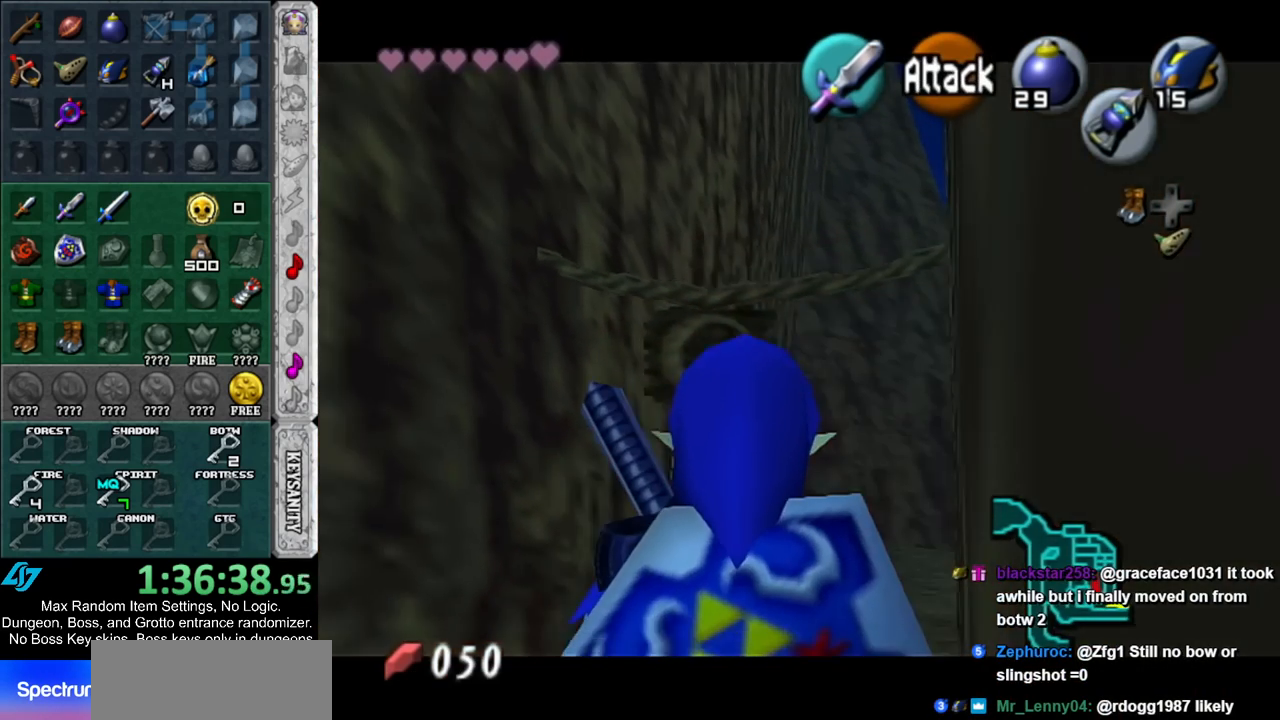
{"buttons": ["L1"], "left_stick": "center", "right_stick": "center", "events": []}
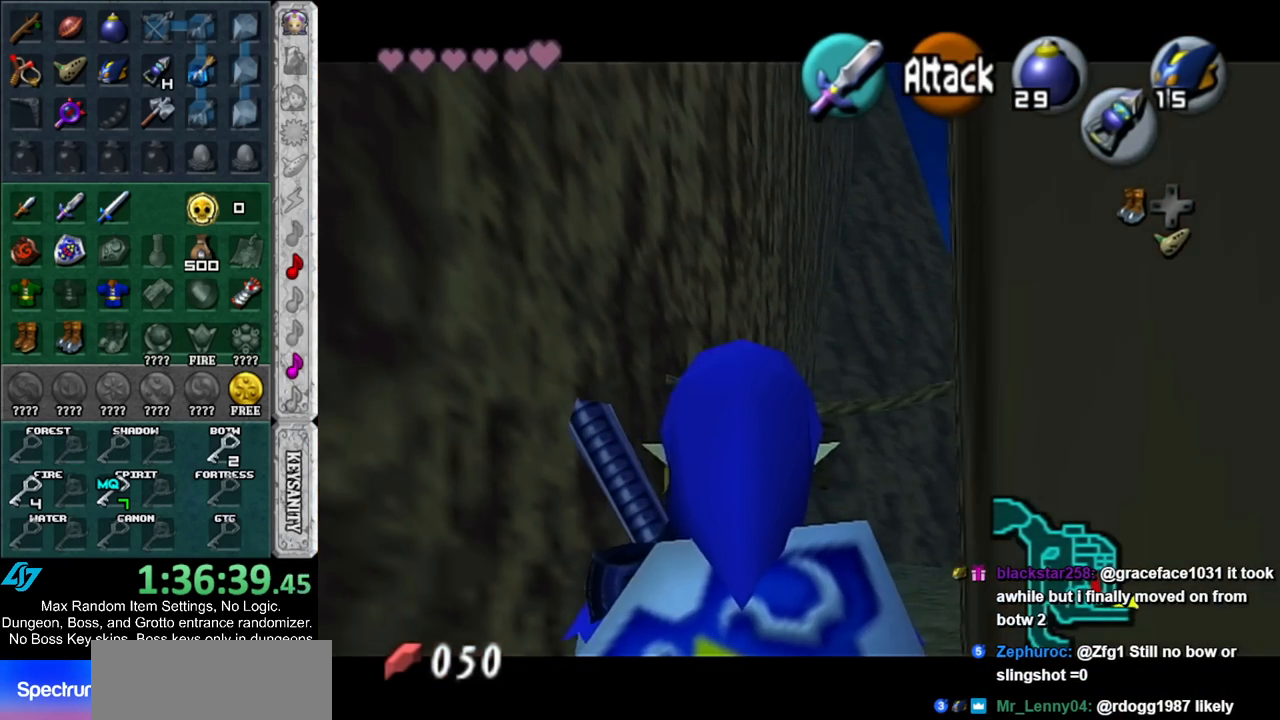
{"buttons": ["L1"], "left_stick": "center", "right_stick": "center", "events": []}
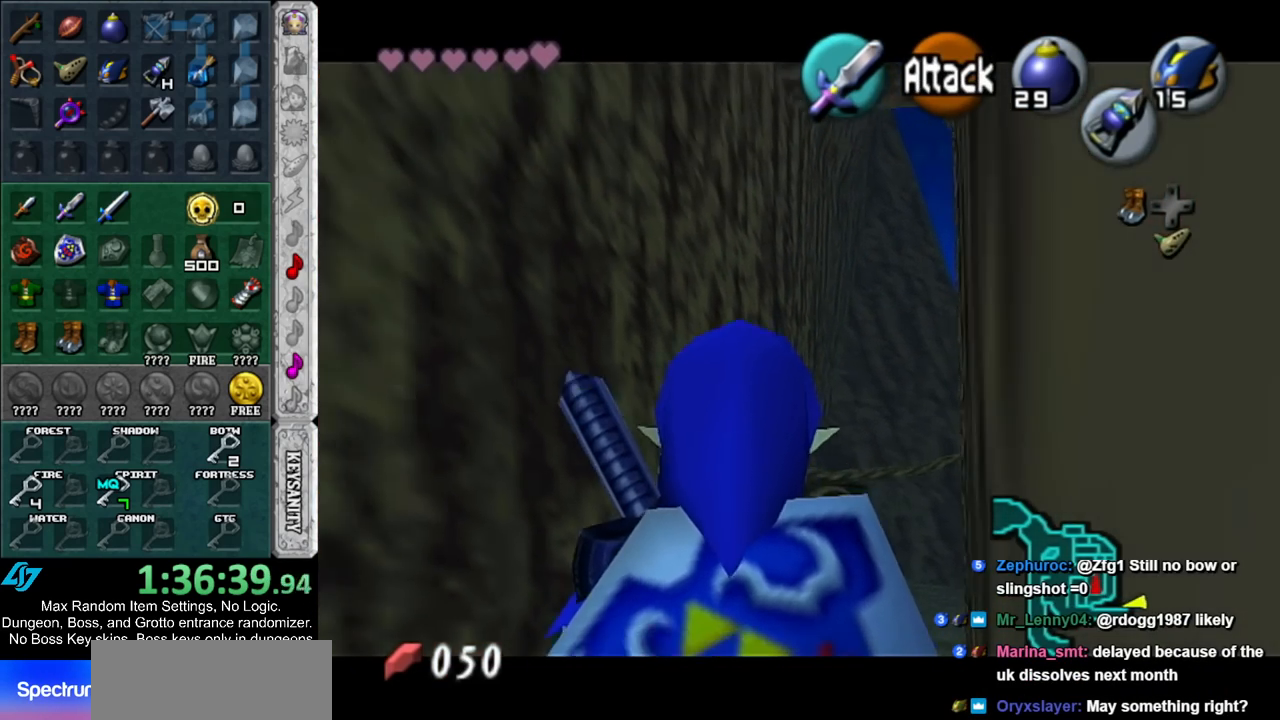
{"buttons": ["L1"], "left_stick": "center", "right_stick": "center", "events": []}
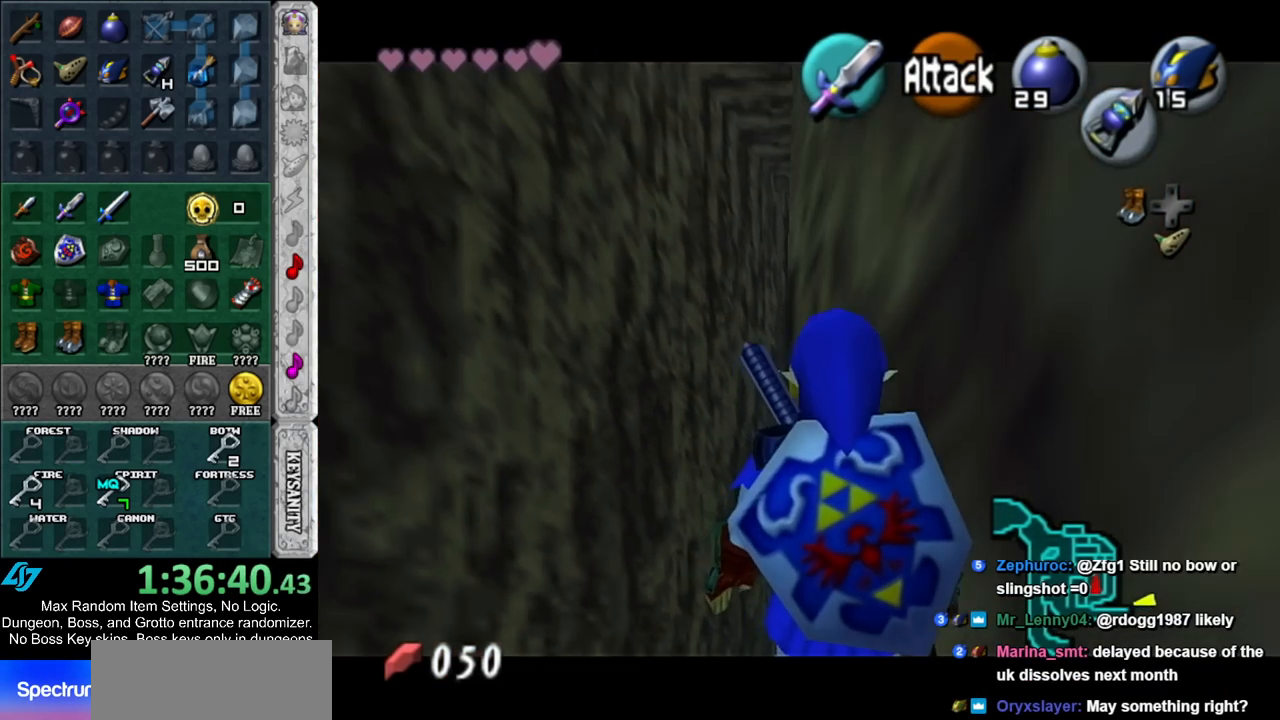
{"buttons": ["L1"], "left_stick": "center", "right_stick": "center", "events": [[67, "L1", "up"], [150, "L1", "down"]]}
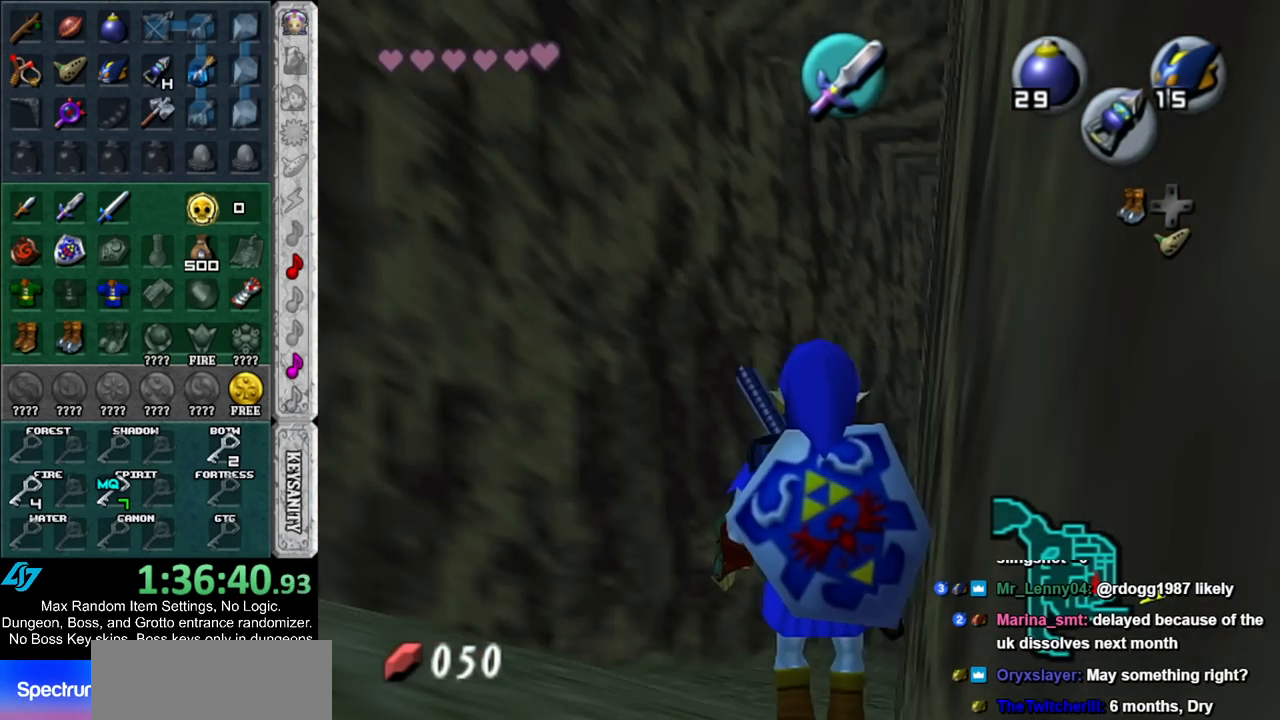
{"buttons": ["L1"], "left_stick": "center", "right_stick": "center", "events": []}
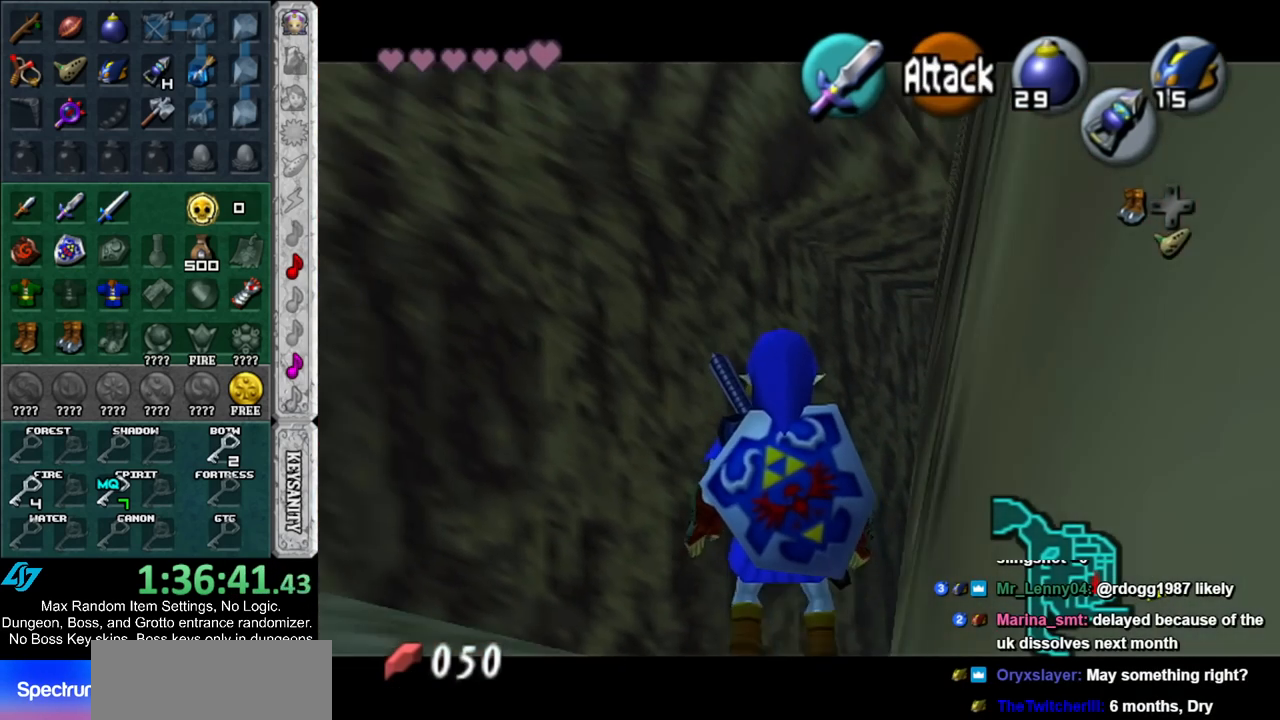
{"buttons": ["L1"], "left_stick": "center", "right_stick": "center", "events": []}
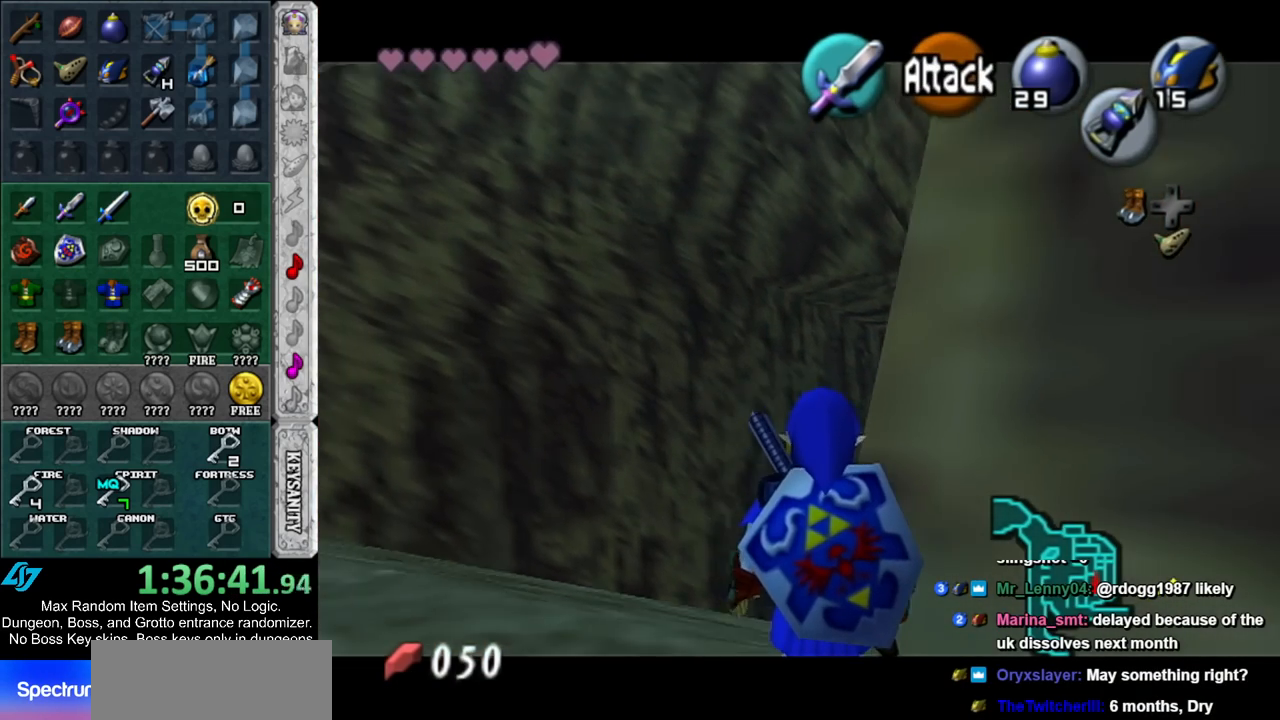
{"buttons": [], "left_stick": "center", "right_stick": "center", "events": [[383, "L1", "up"]]}
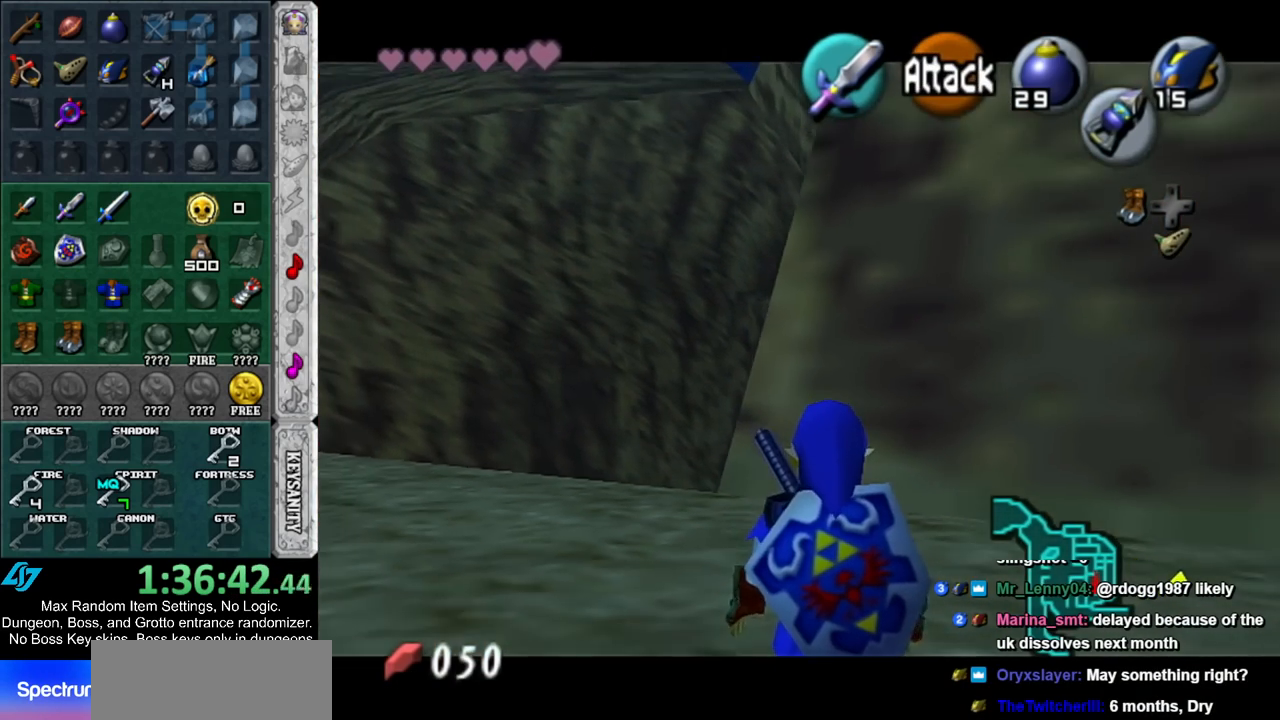
{"buttons": ["L1"], "left_stick": "center", "right_stick": "center", "events": [[83, "L1", "down"]]}
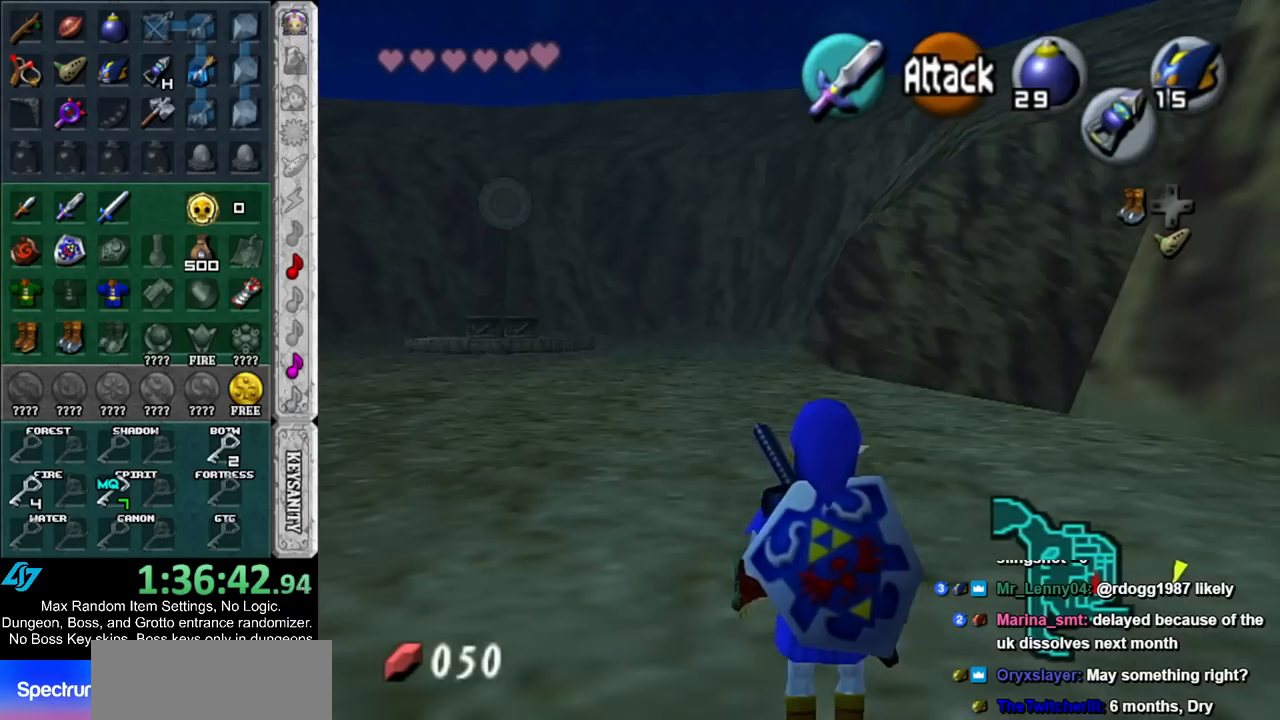
{"buttons": ["L1"], "left_stick": "center", "right_stick": "center", "events": []}
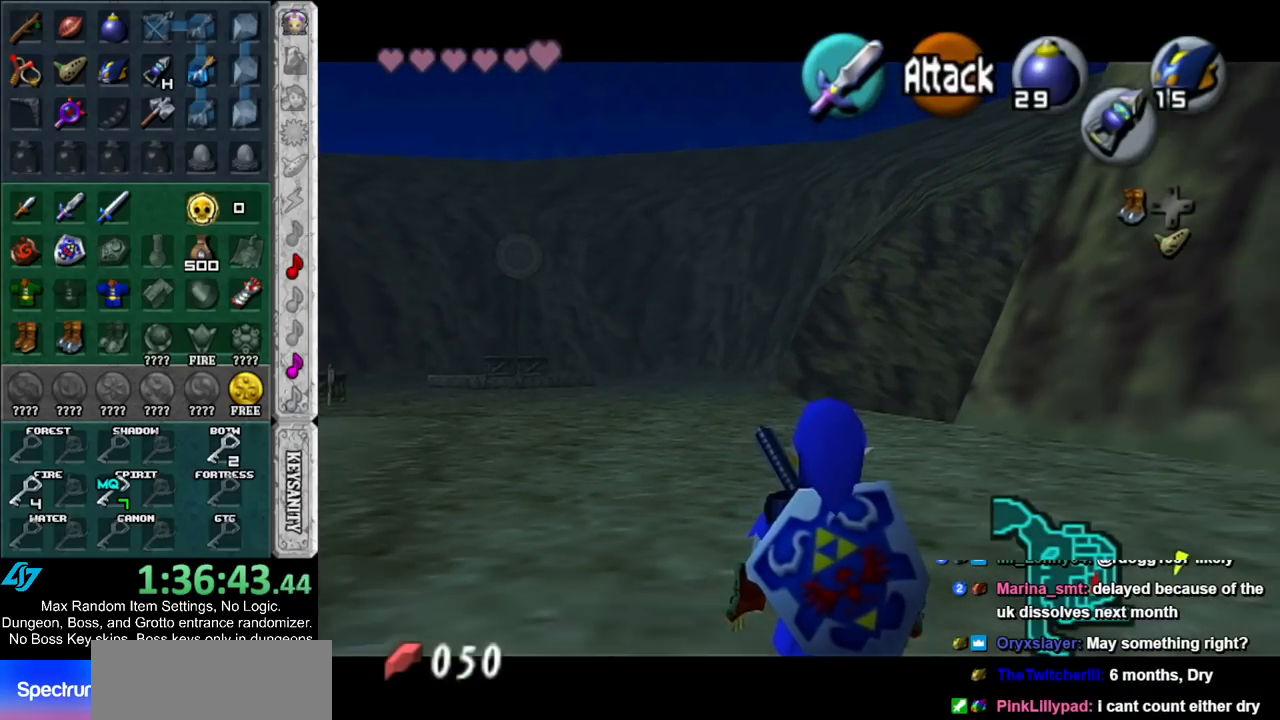
{"buttons": ["L1"], "left_stick": "center", "right_stick": "center", "events": []}
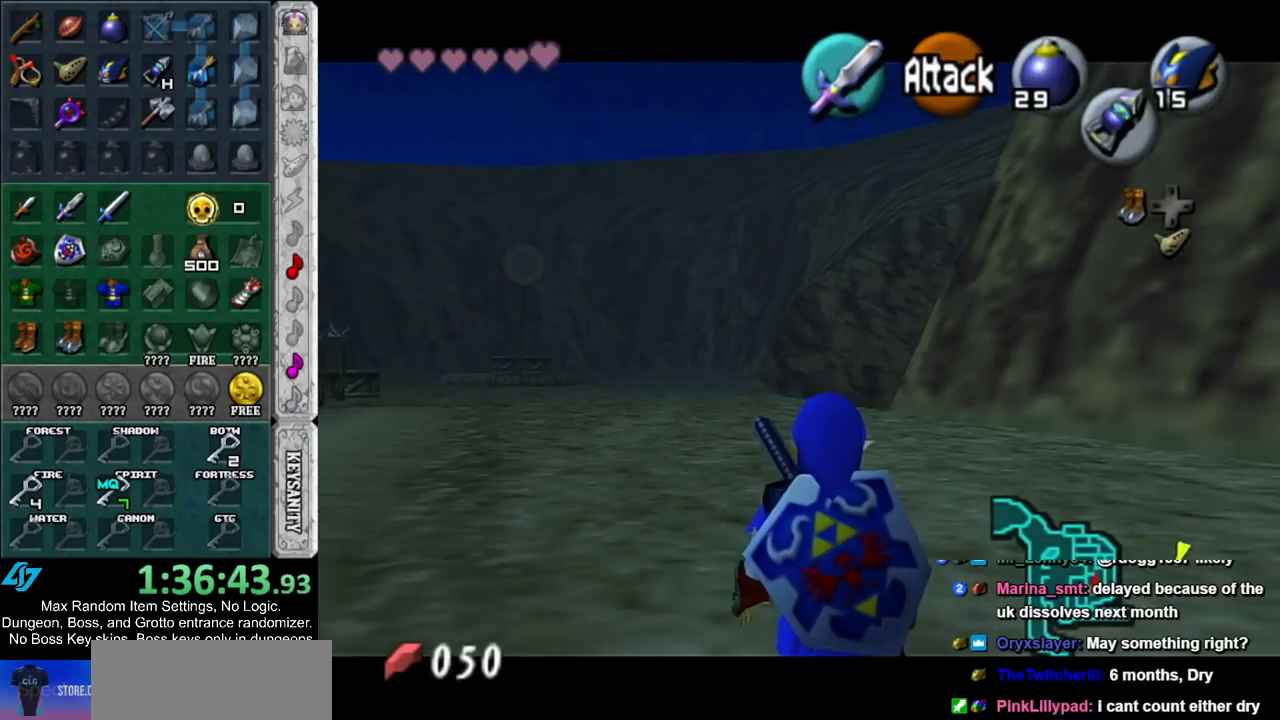
{"buttons": ["L1"], "left_stick": "center", "right_stick": "center", "events": [[333, "L1", "up"], [417, "L1", "down"]]}
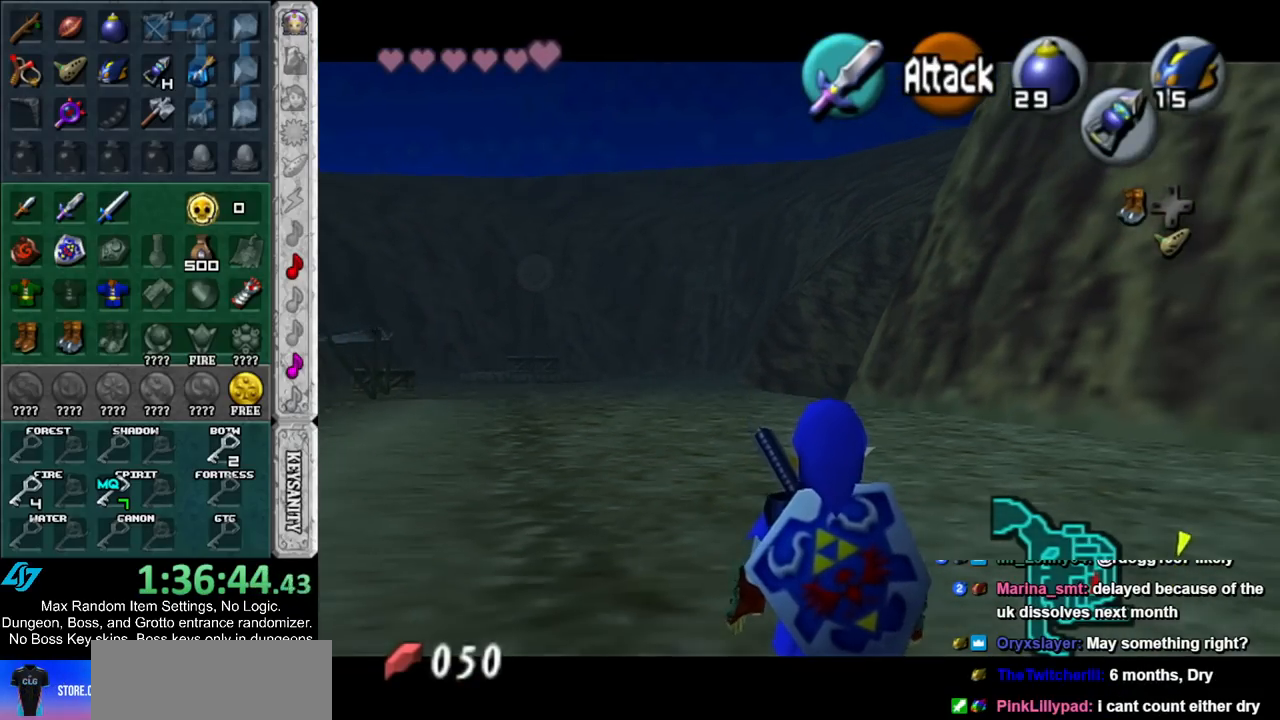
{"buttons": ["L1", "Z"], "left_stick": "center", "right_stick": "center", "events": [[467, "Z", "down"]]}
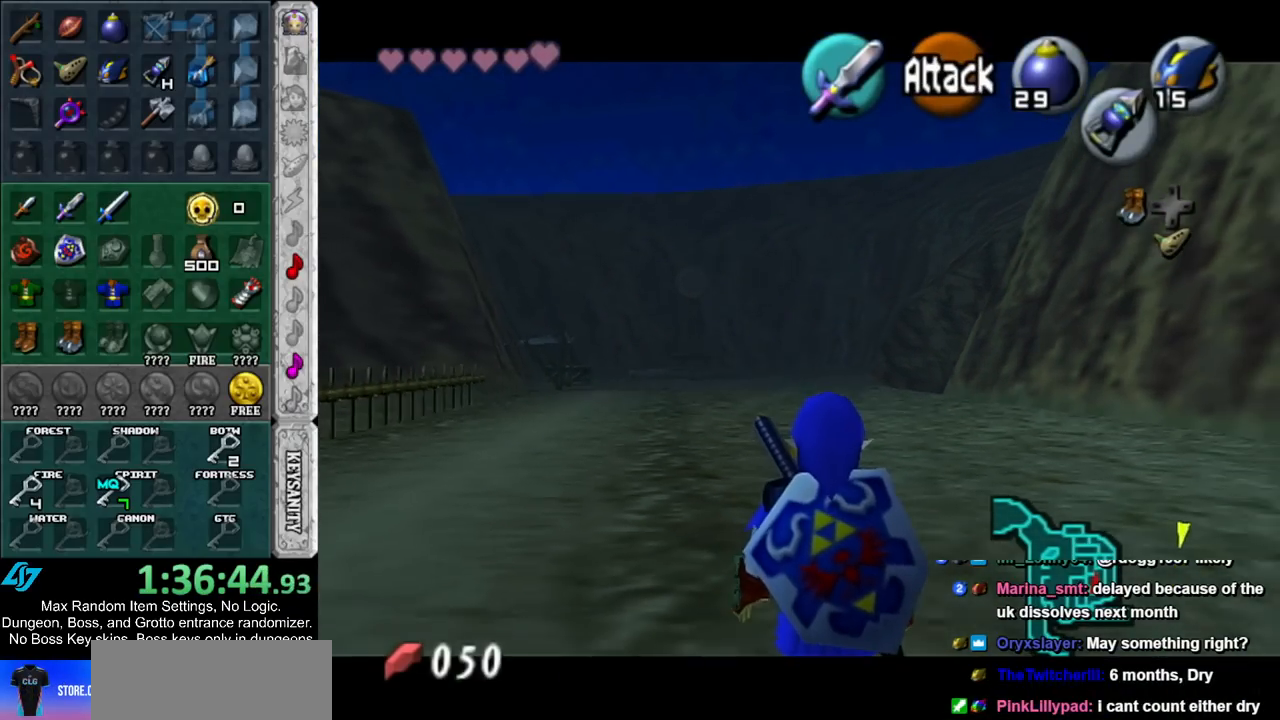
{"buttons": ["L1"], "left_stick": "center", "right_stick": "center", "events": [[33, "R1", "down"], [100, "Z", "up"], [333, "R1", "up"]]}
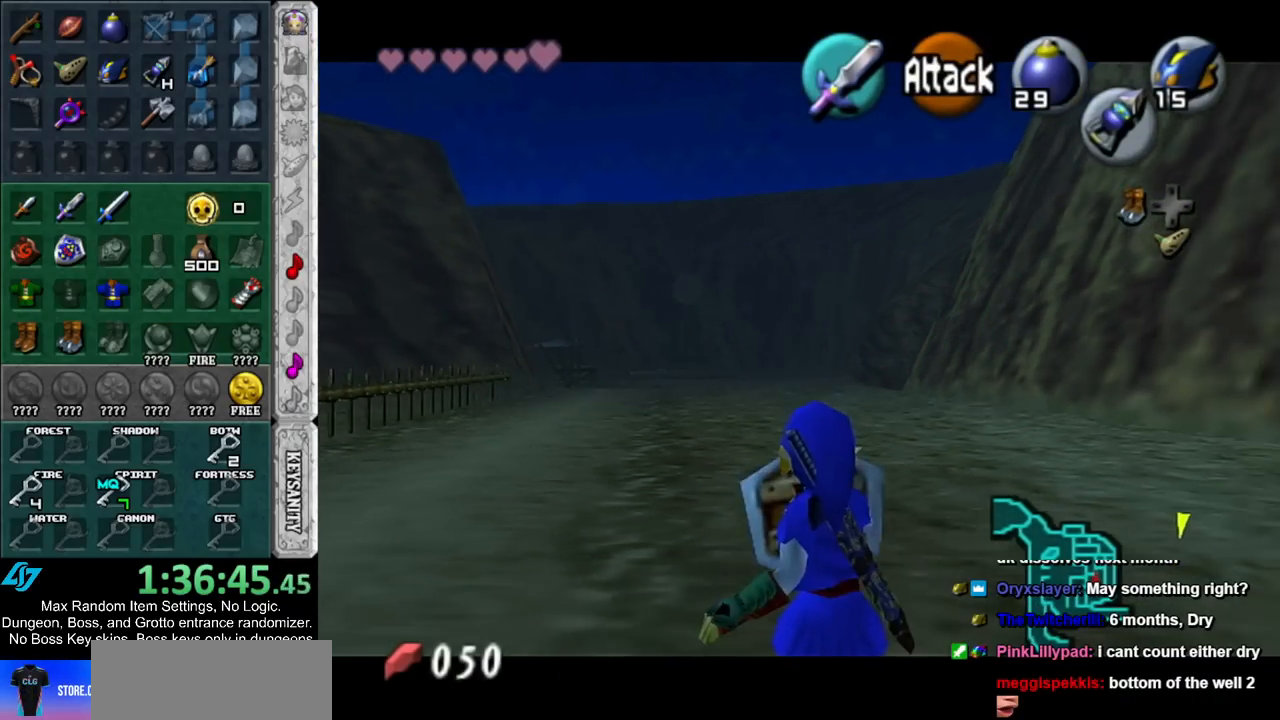
{"buttons": ["L1"], "left_stick": "center", "right_stick": "center", "events": []}
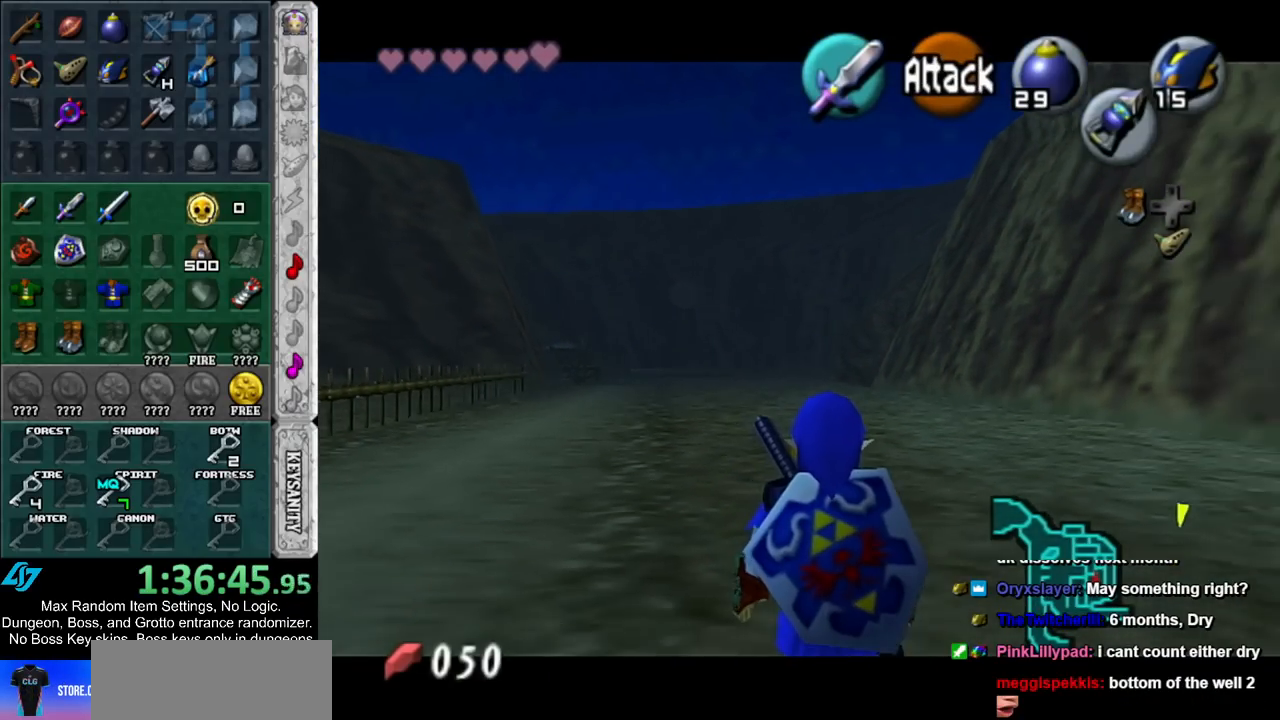
{"buttons": ["L1"], "left_stick": "center", "right_stick": "center", "events": []}
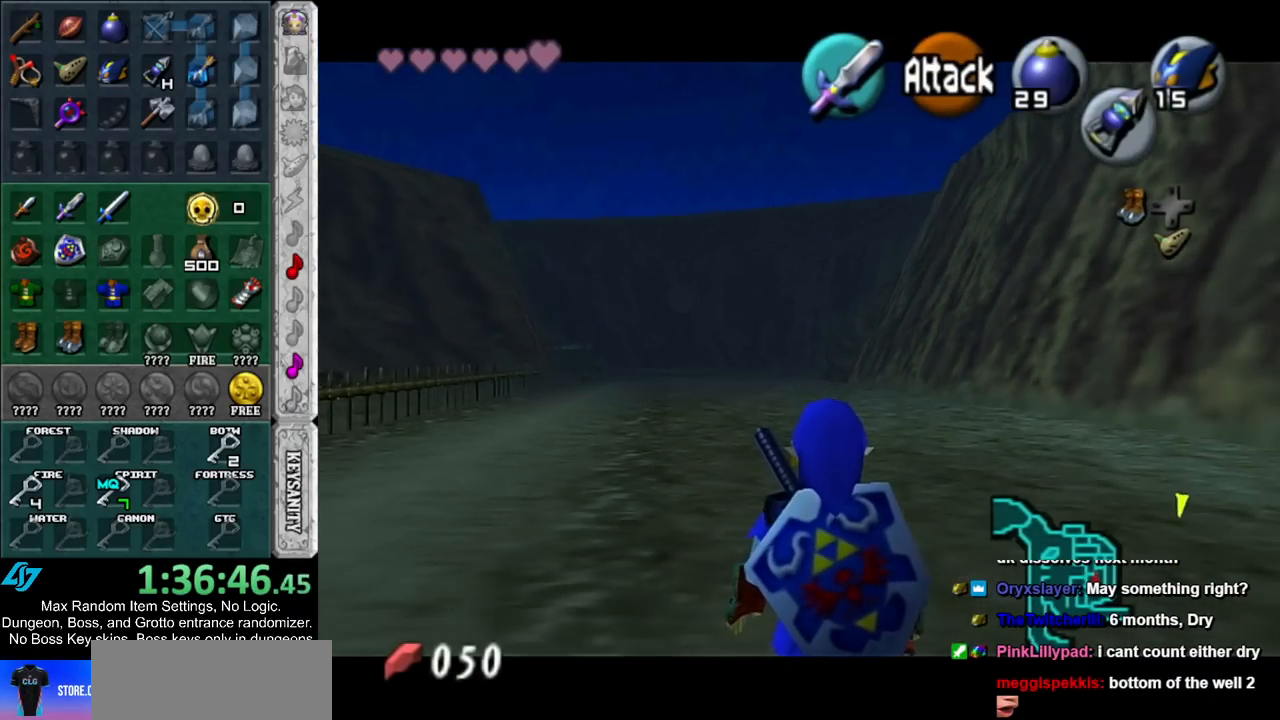
{"buttons": ["L1"], "left_stick": "center", "right_stick": "center", "events": []}
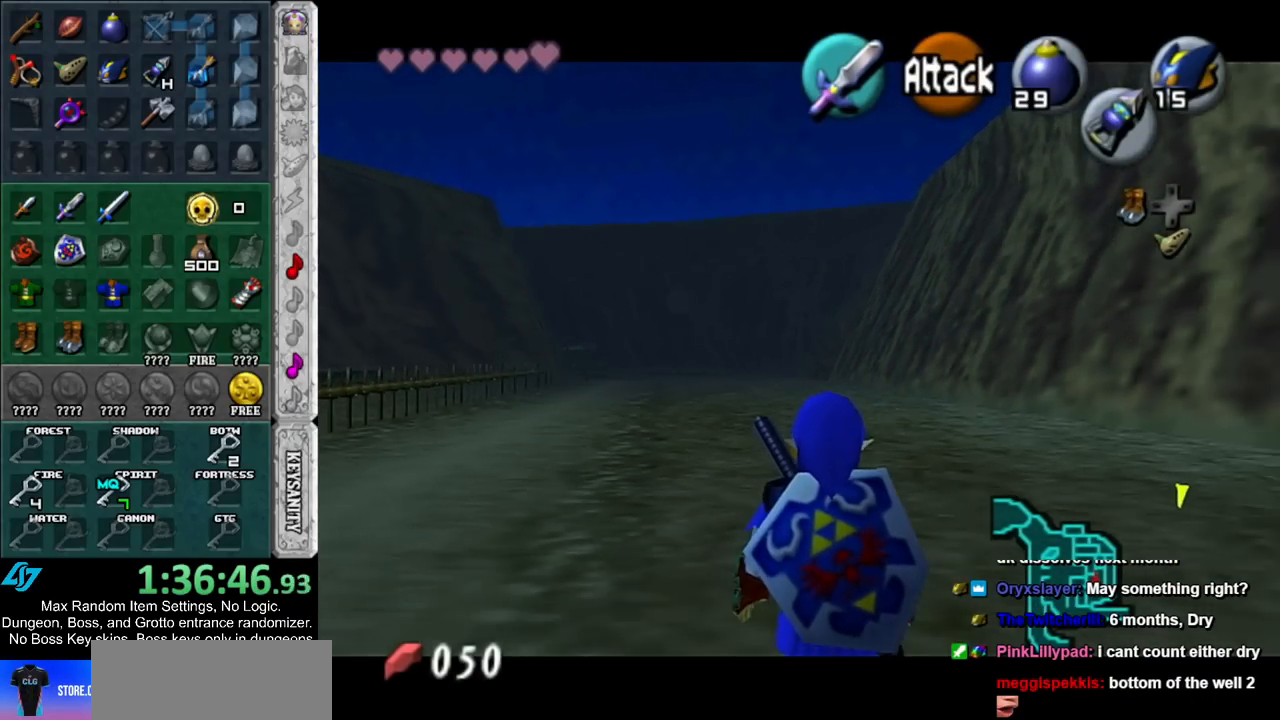
{"buttons": ["L1"], "left_stick": "center", "right_stick": "center", "events": []}
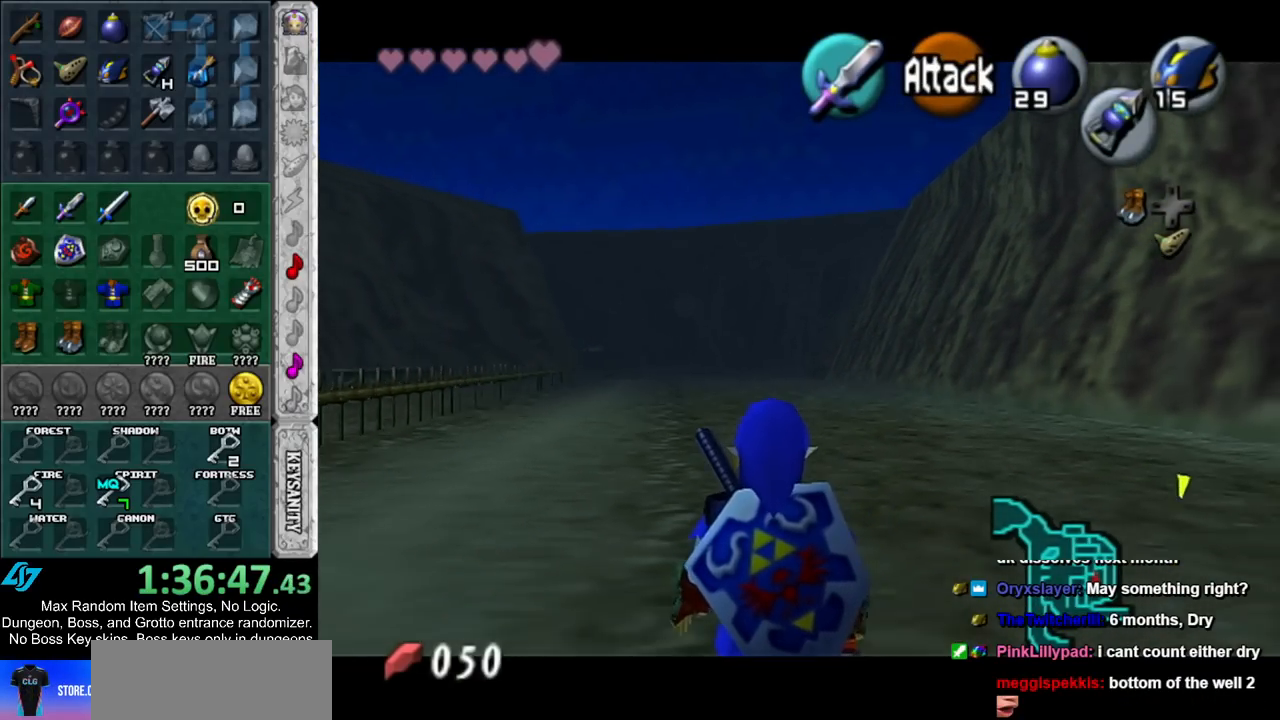
{"buttons": ["L1"], "left_stick": "center", "right_stick": "center", "events": []}
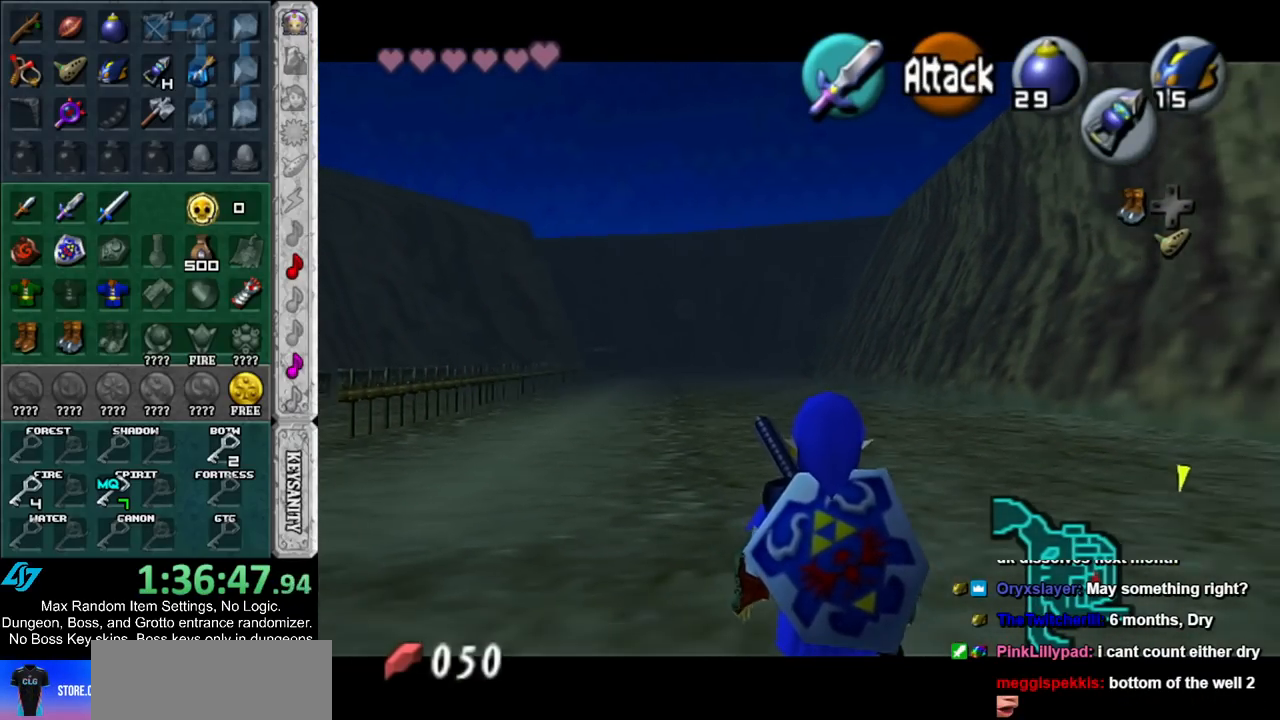
{"buttons": ["L1"], "left_stick": "center", "right_stick": "center", "events": []}
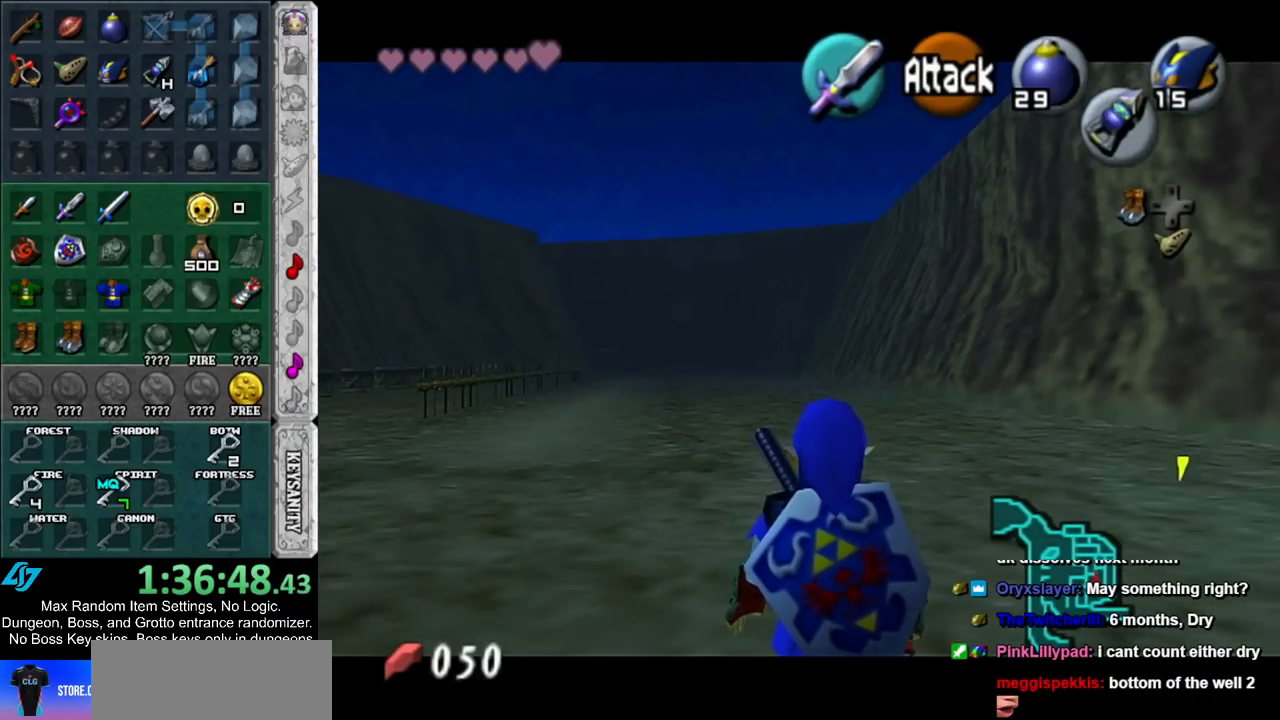
{"buttons": ["L1"], "left_stick": "center", "right_stick": "center", "events": []}
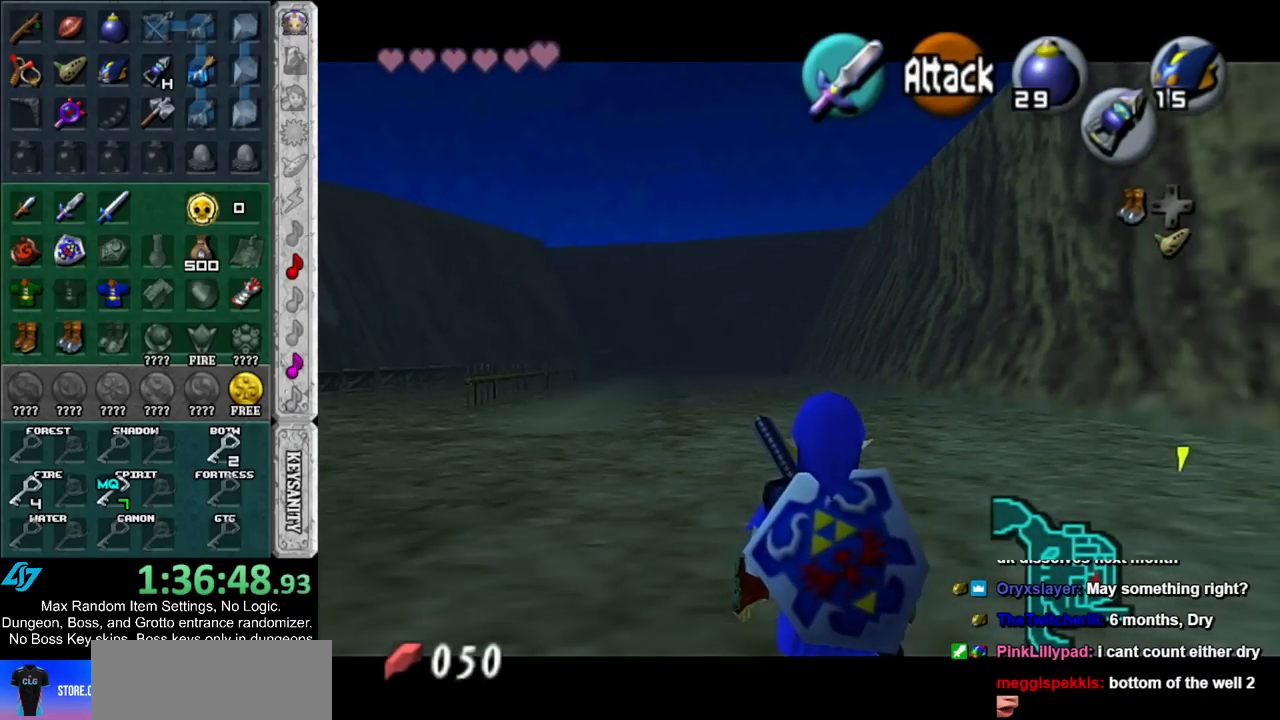
{"buttons": [], "left_stick": "center", "right_stick": "center", "events": [[400, "L1", "up"]]}
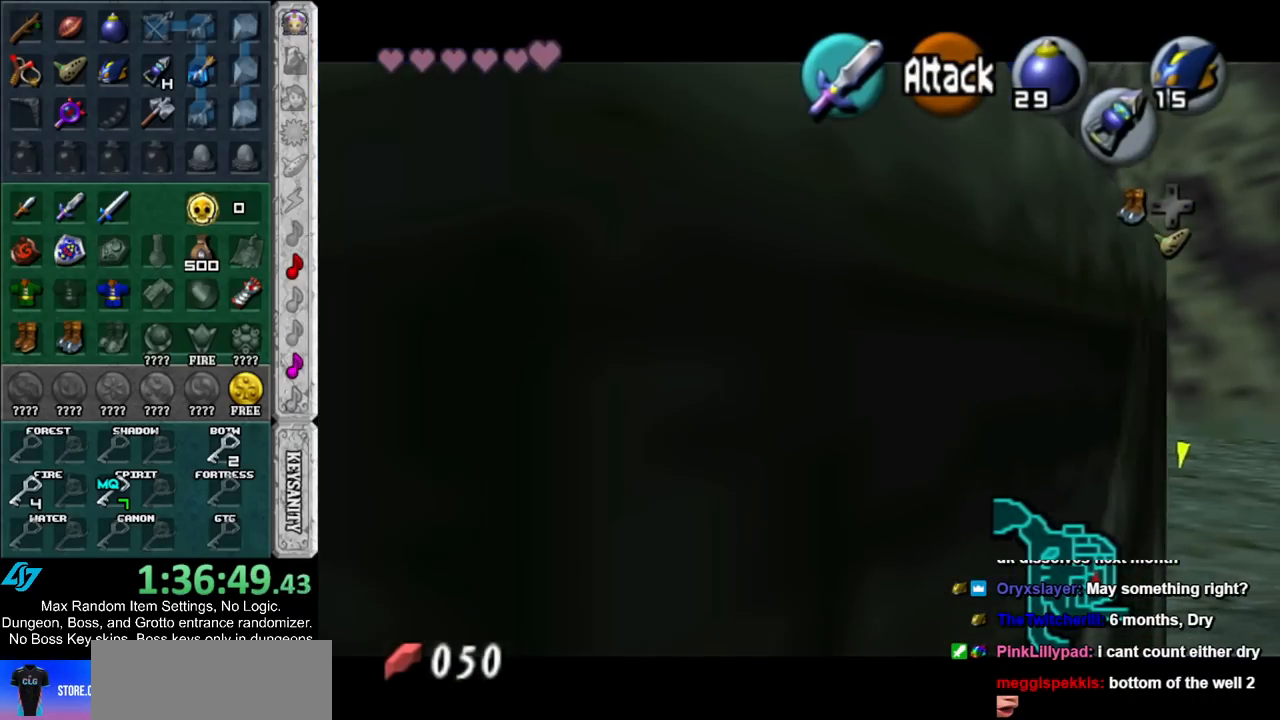
{"buttons": [], "left_stick": "center", "right_stick": "center", "events": [[33, "Z", "down"], [33, "left_stick", "down"], [183, "Z", "up"], [183, "left_stick", "center"]]}
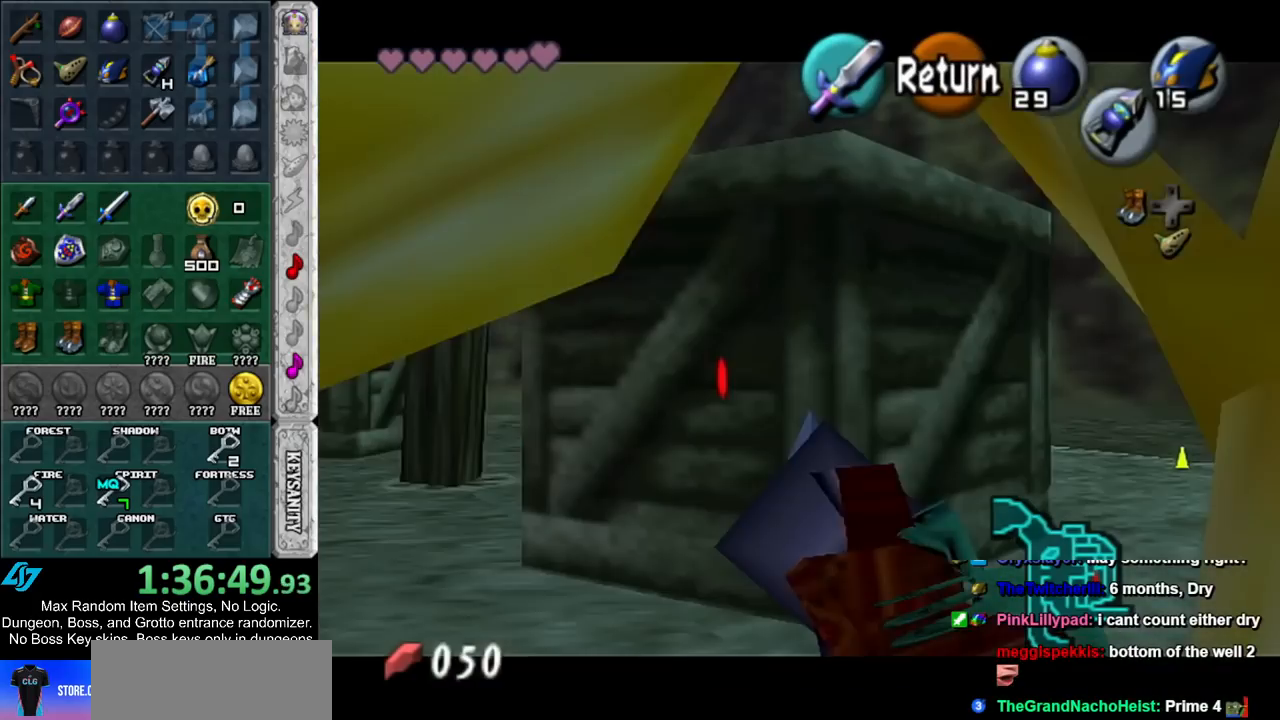
{"buttons": [], "left_stick": "down-left", "right_stick": "center", "events": [[33, "left_stick", "down"], [283, "left_stick", "down-left"]]}
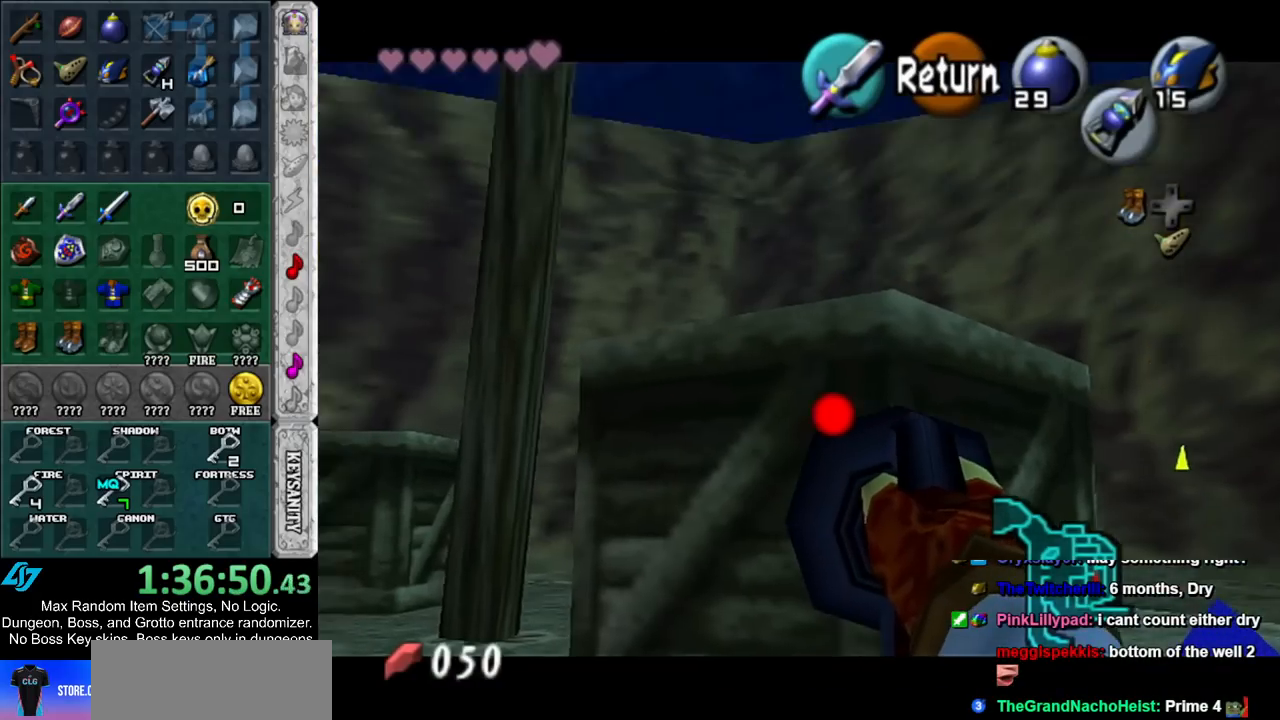
{"buttons": ["Z"], "left_stick": "center", "right_stick": "center", "events": [[283, "Z", "down"], [400, "left_stick", "center"]]}
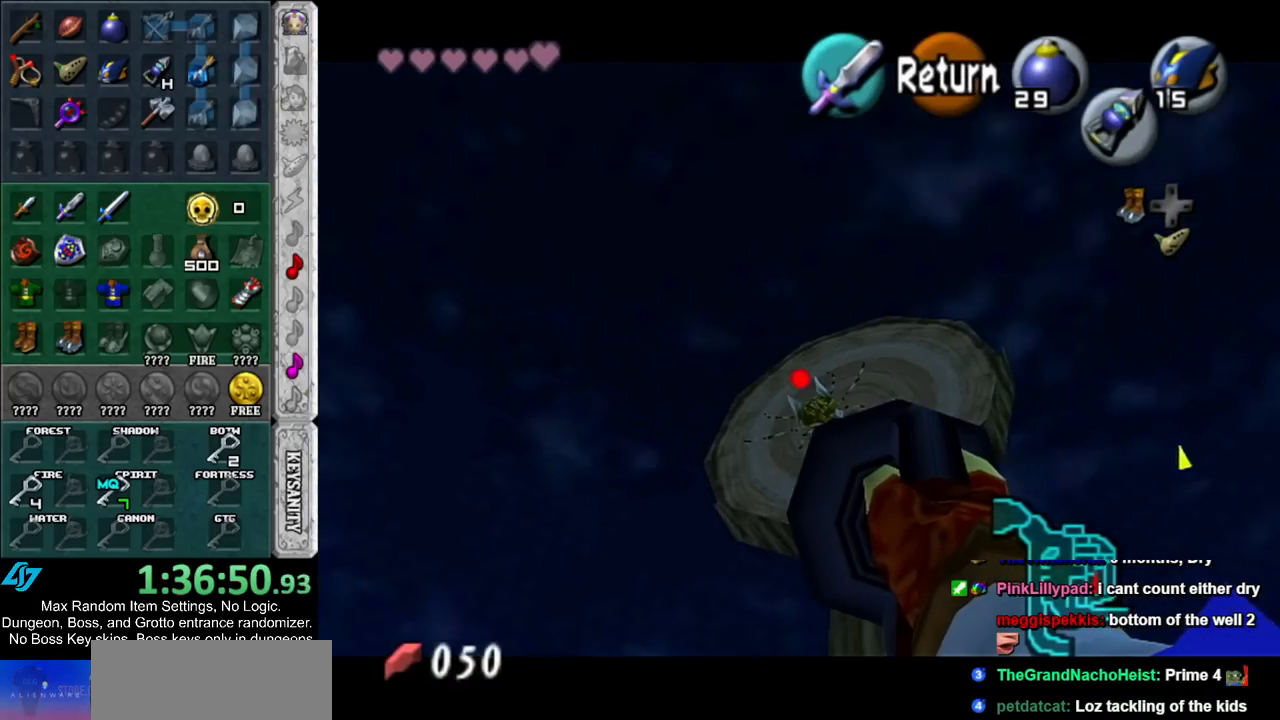
{"buttons": [], "left_stick": "center", "right_stick": "center", "events": [[183, "left_stick", "up-right"], [400, "Z", "up"], [433, "left_stick", "center"]]}
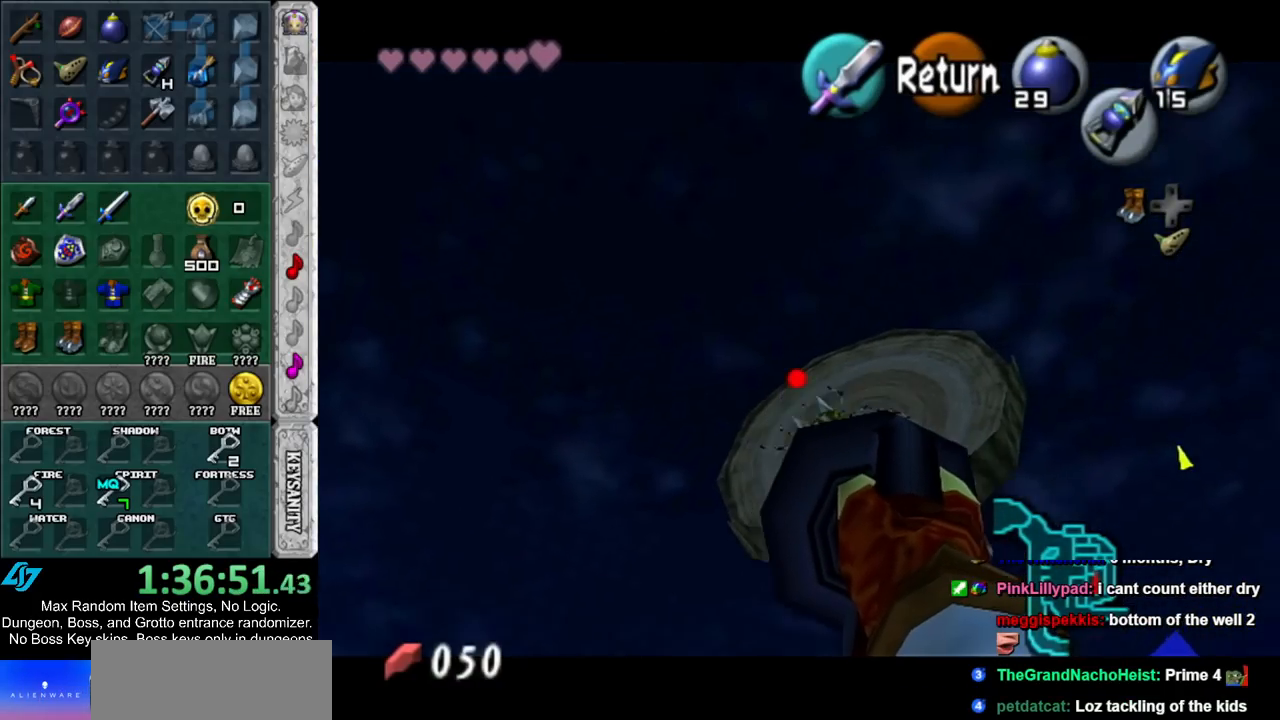
{"buttons": [], "left_stick": "center", "right_stick": "center", "events": []}
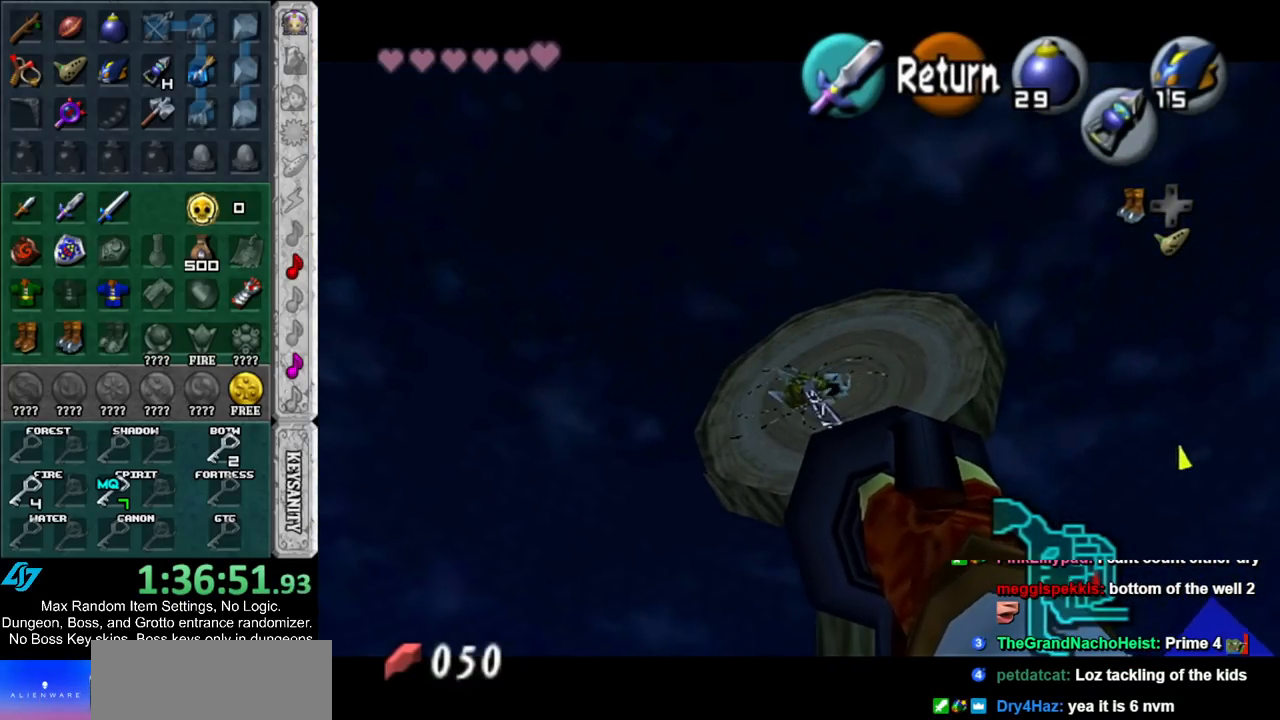
{"buttons": ["Z"], "left_stick": "center", "right_stick": "center", "events": [[283, "left_stick", "down-right"], [467, "left_stick", "center"], [500, "Z", "down"]]}
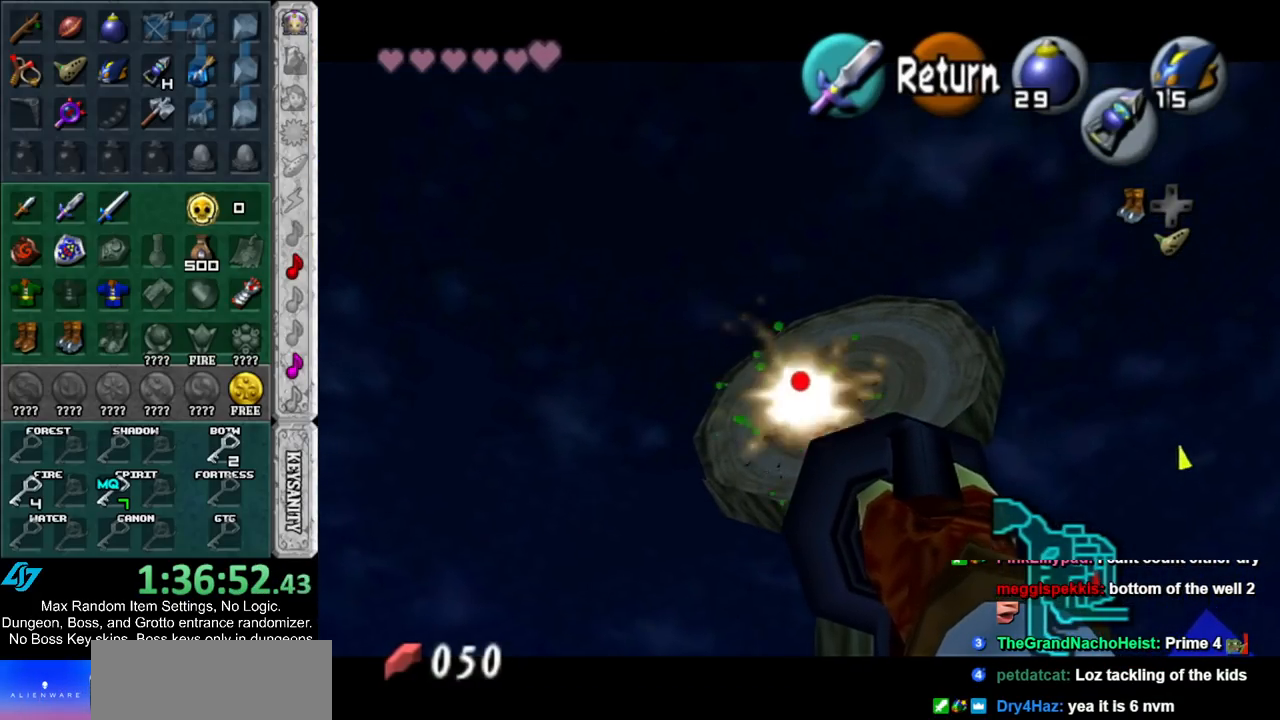
{"buttons": ["Z"], "left_stick": "down-right", "right_stick": "center", "events": [[367, "left_stick", "down-right"]]}